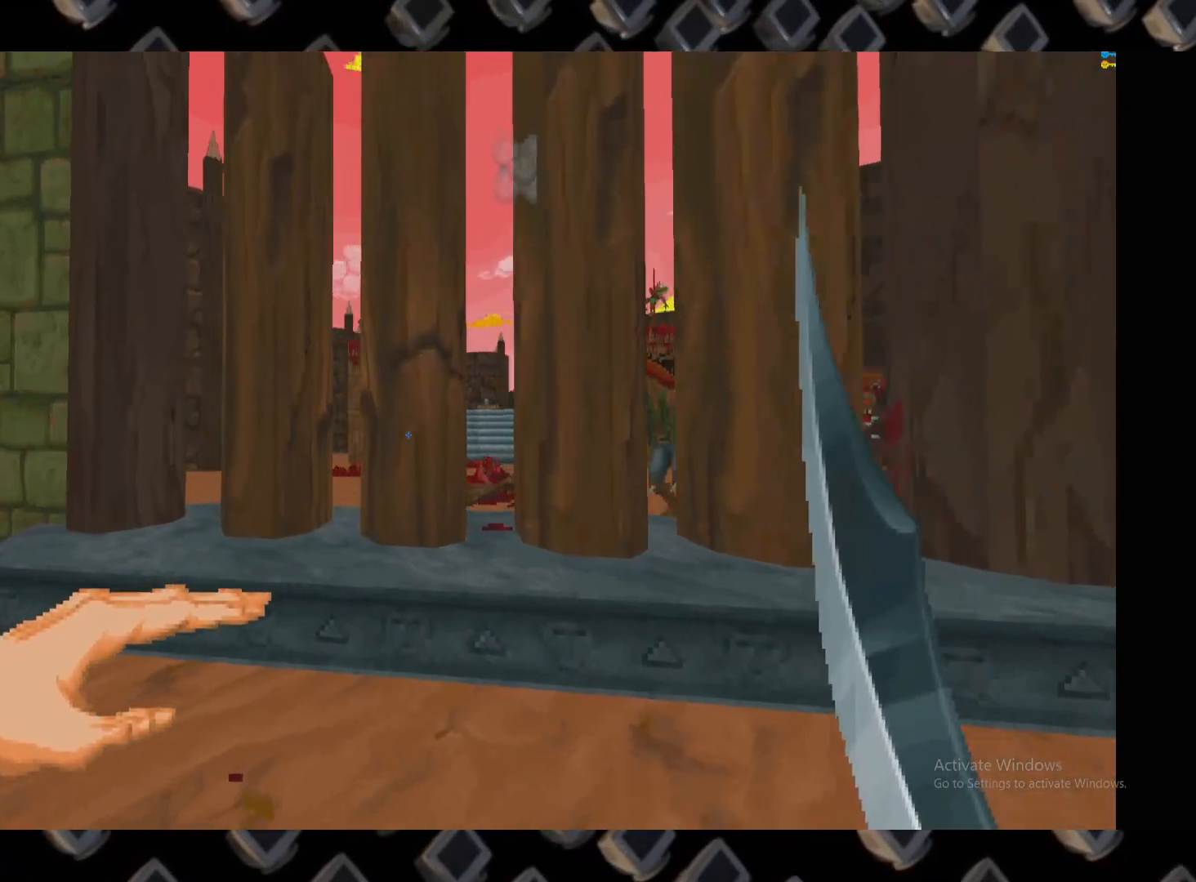
Gameplay with keyboard and mouse; each line is a JSON object with the keys and mouse buttons held at the frame after it. "events" lists presses ("down") and releases ("up") of "1", "2", "3", "4", "5", "a", "alt", "c", "ctrl", "d", "e", "escape", "f", "q", "r", "s", "shift", "super", "tab", "v", "w", "x", "z", "mouse_left" and "mouse_right" between this image and that frame as [ms after this image, input, new state], when the widget could be followed in between. "mouse_left", "mouse_right" = the "left", "right" buttons of the "mouse" list. No other keys are recorded. Mouse movement is not recorded.
{"keys": [], "mouse": [], "events": [[60, "a", "up"], [120, "w", "up"], [300, "d", "down"], [340, "d", "up"]]}
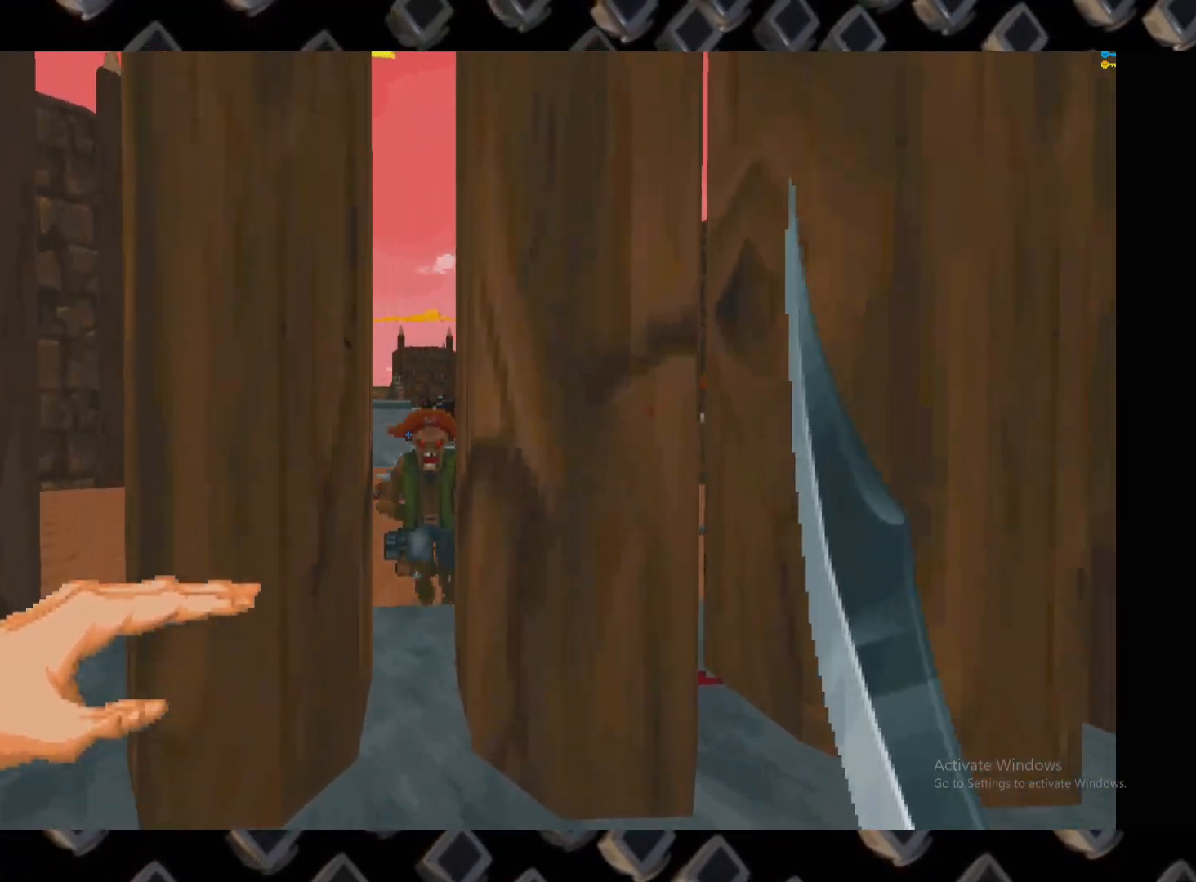
{"keys": [], "mouse": [], "events": [[80, "w", "down"], [120, "mouse_left", "down"], [220, "w", "up"], [360, "mouse_left", "up"]]}
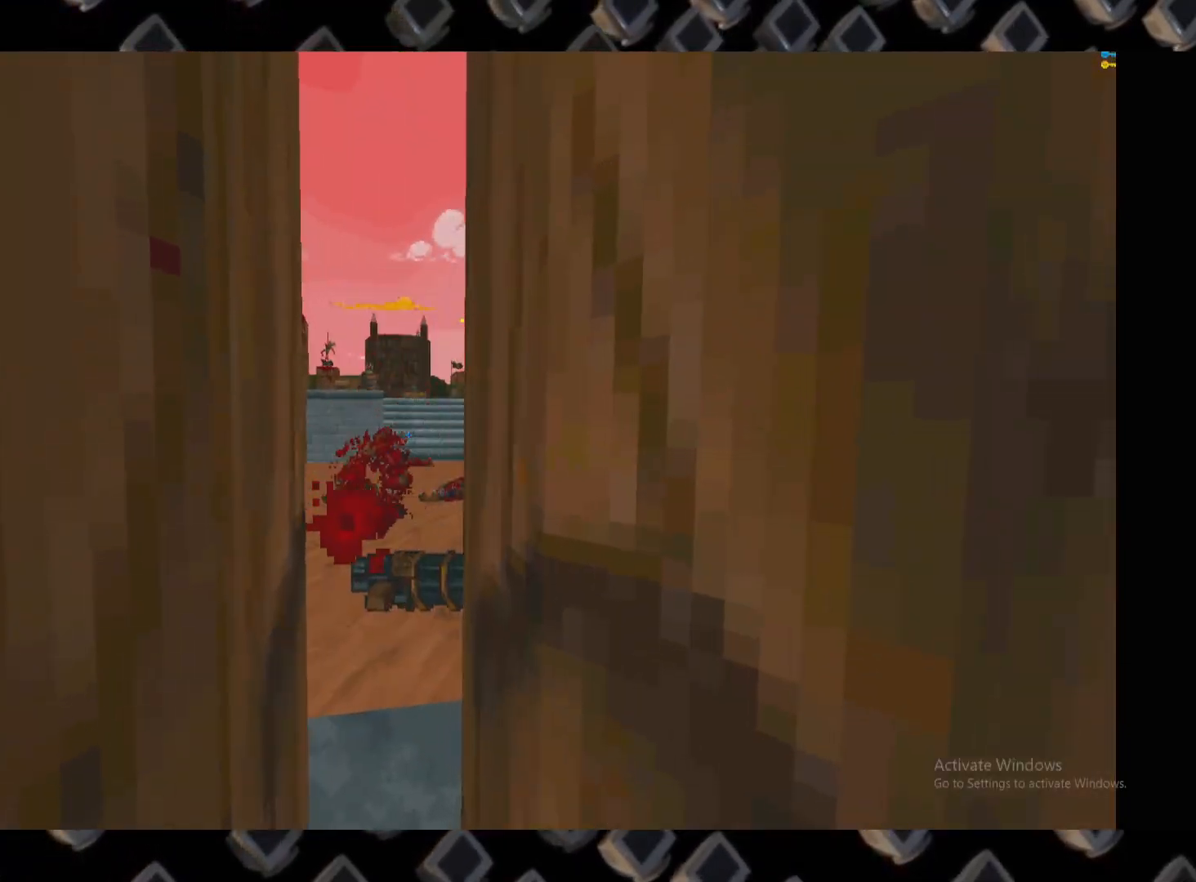
{"keys": [], "mouse": []}
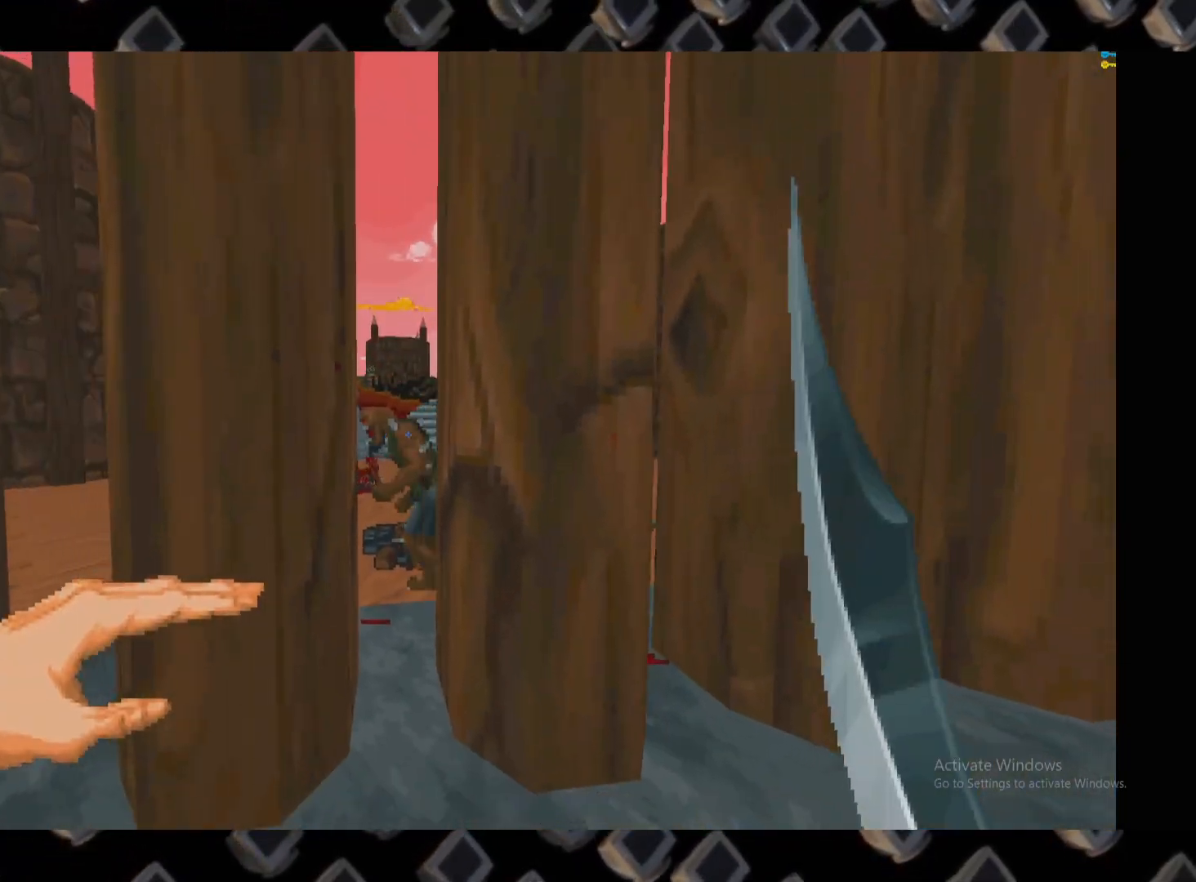
{"keys": ["w"], "mouse": ["left"], "events": [[440, "w", "down"], [500, "mouse_left", "down"]]}
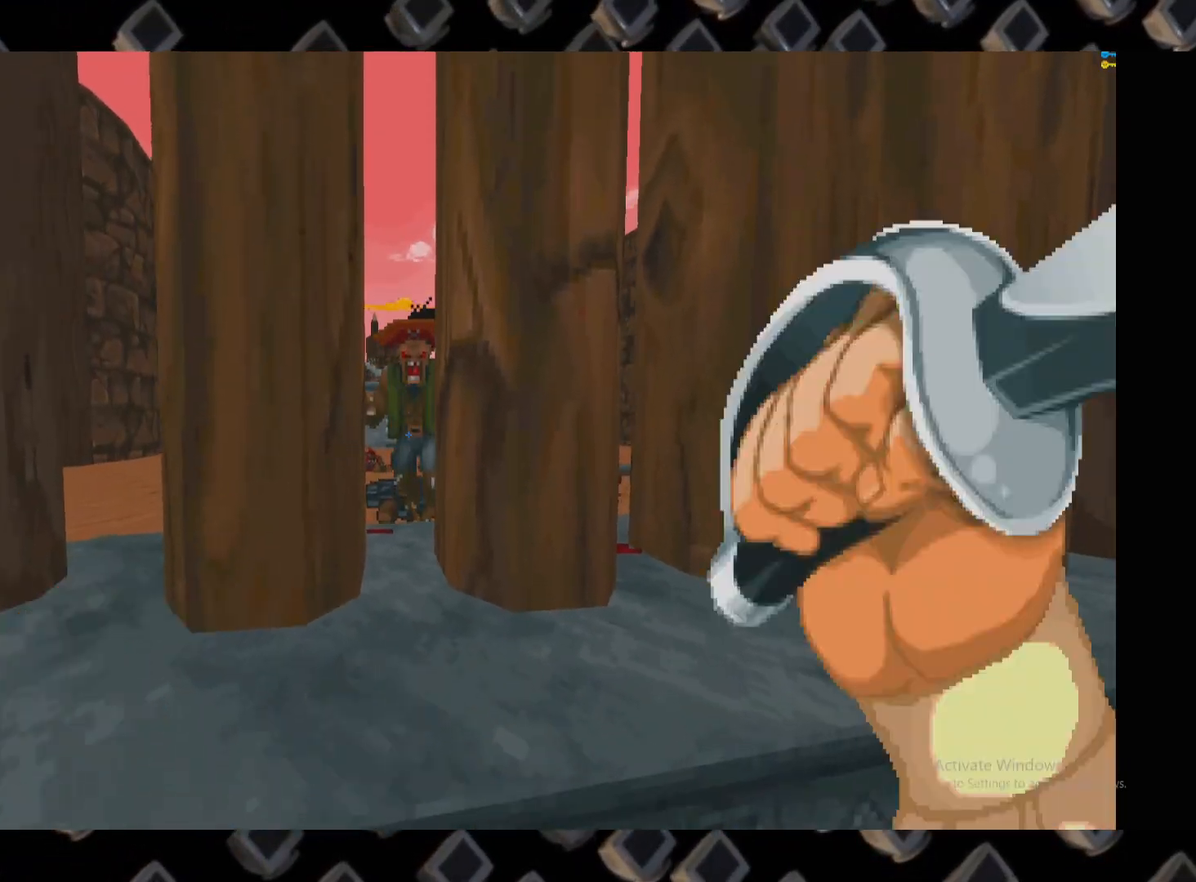
{"keys": ["s"], "mouse": [], "events": [[220, "w", "up"], [260, "mouse_left", "up"], [400, "s", "down"]]}
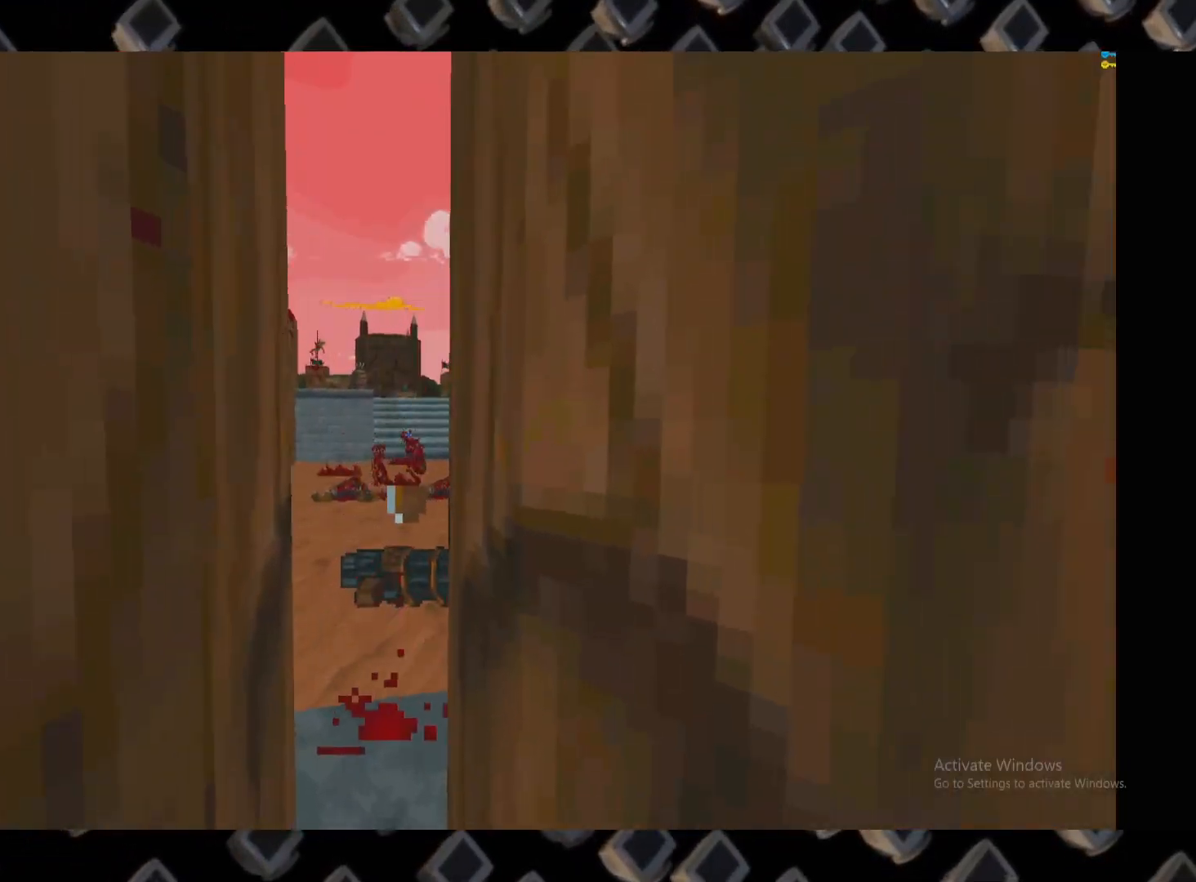
{"keys": [], "mouse": []}
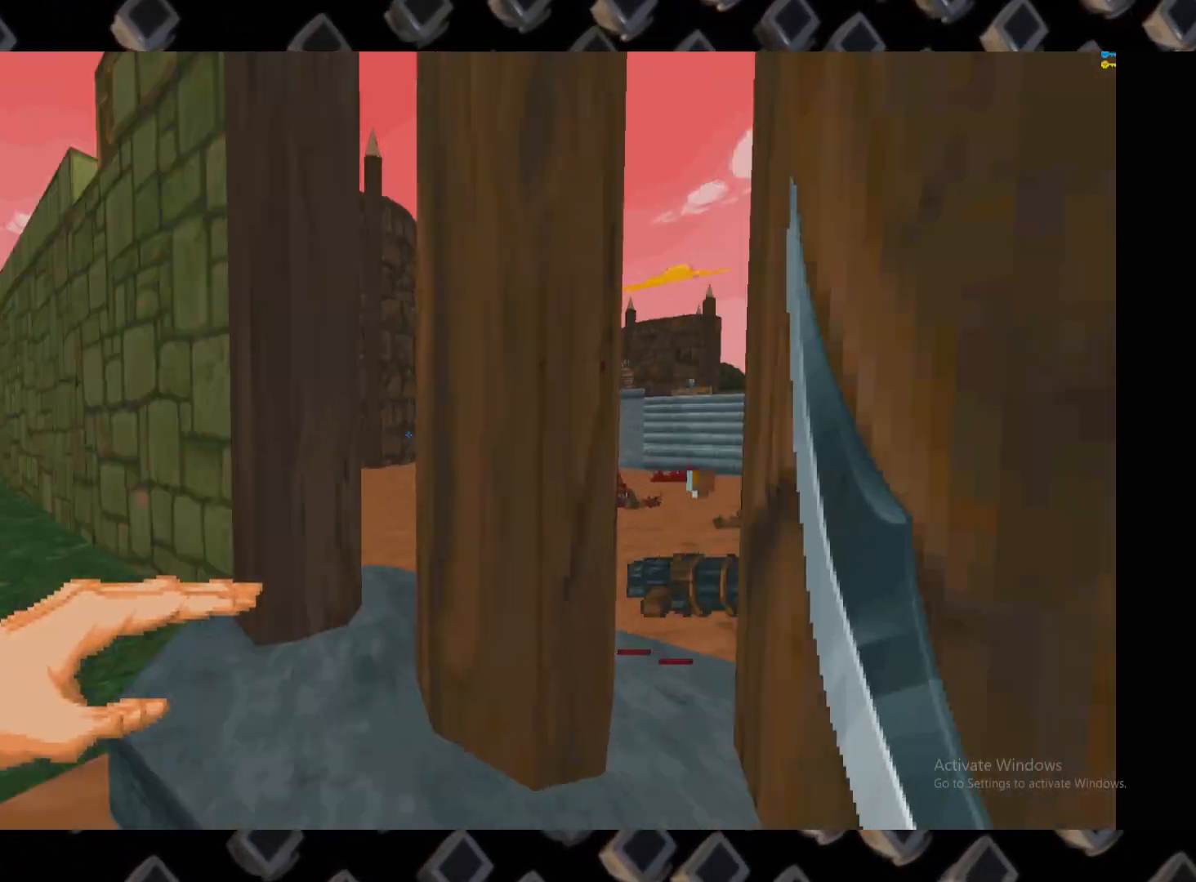
{"keys": ["a", "w"], "mouse": [], "events": [[60, "a", "down"], [200, "w", "down"]]}
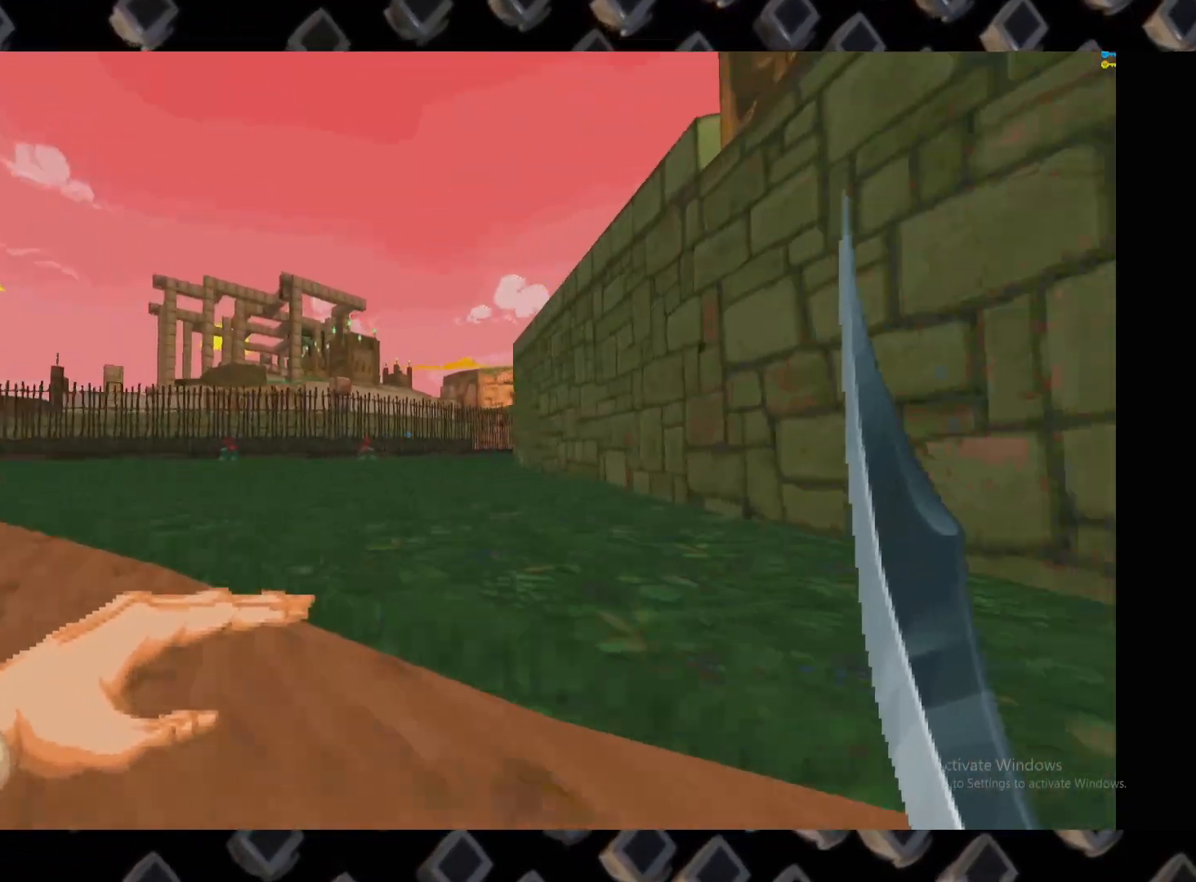
{"keys": ["w"], "mouse": [], "events": [[120, "a", "up"], [260, "a", "down"], [500, "a", "up"]]}
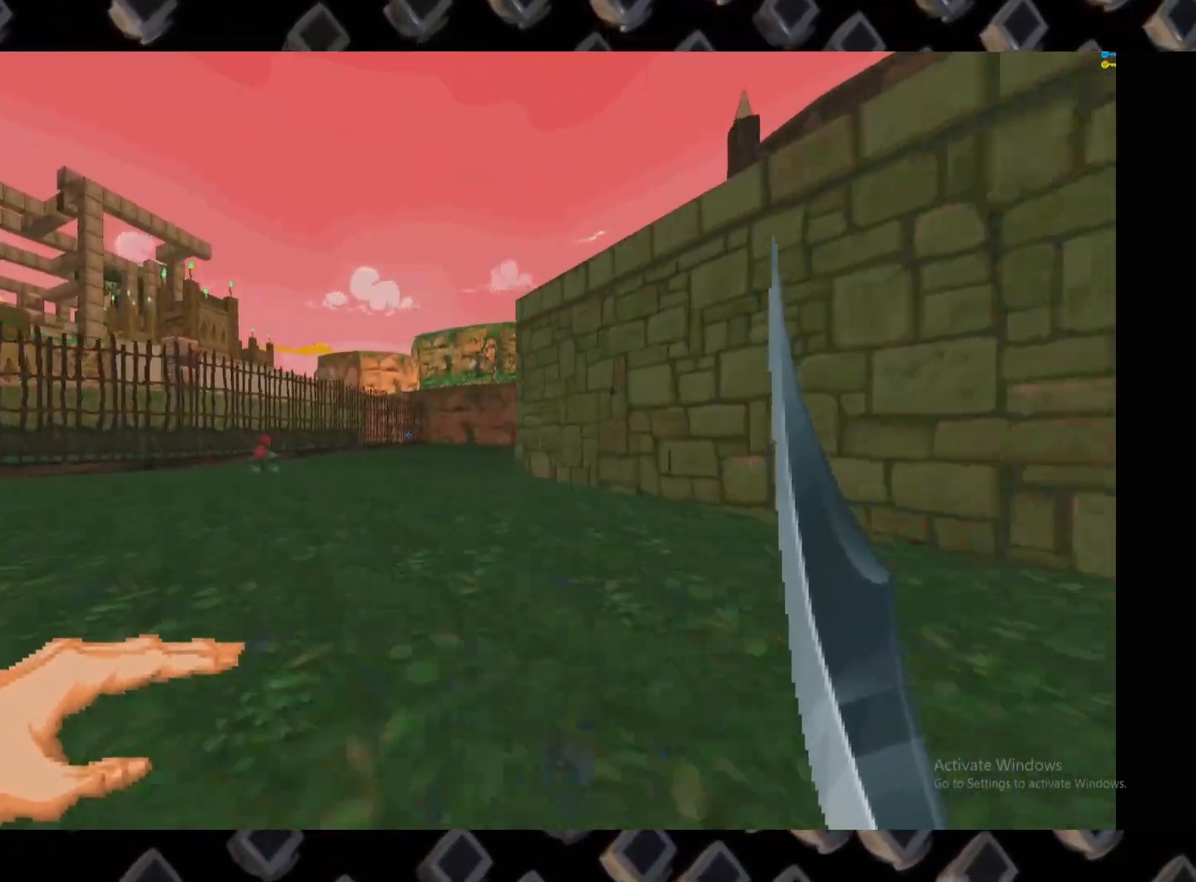
{"keys": ["w"], "mouse": [], "events": [[240, "a", "down"], [380, "a", "up"]]}
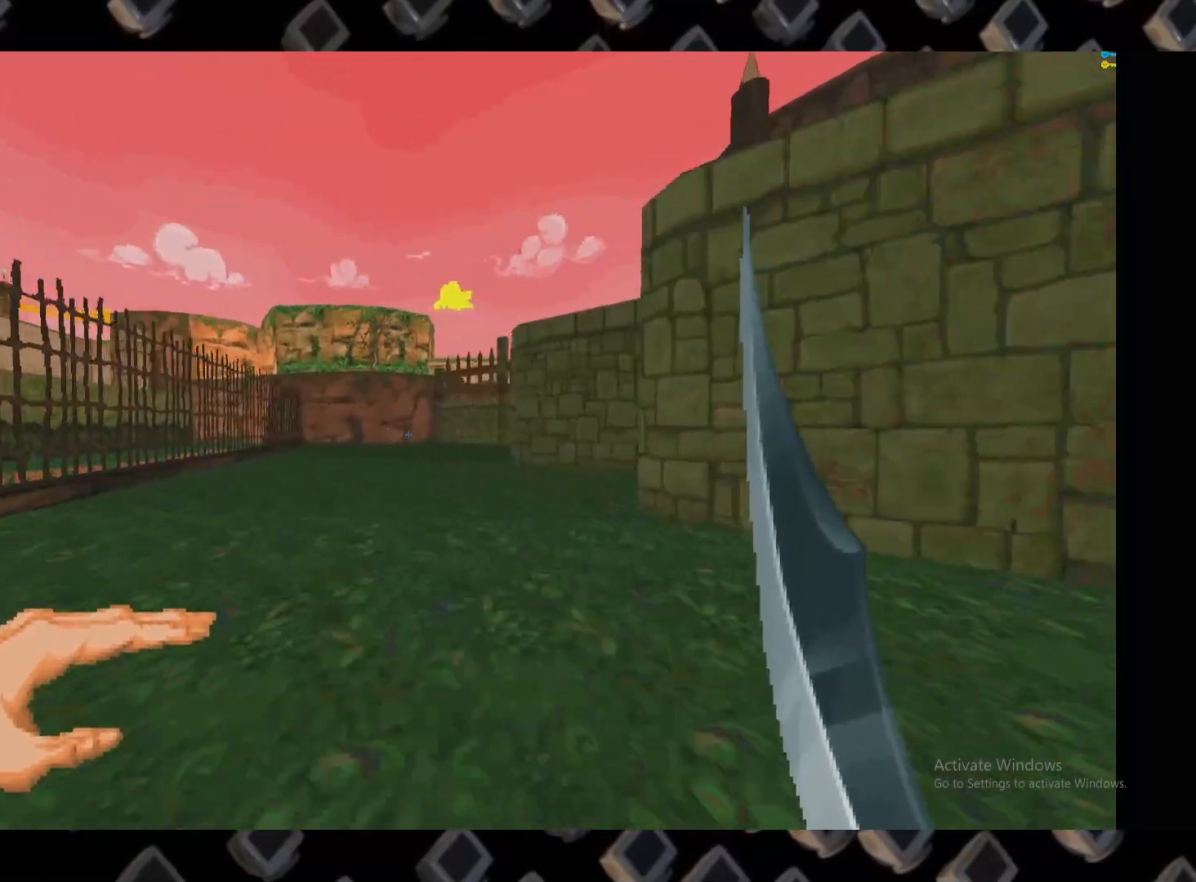
{"keys": ["a"], "mouse": [], "events": [[200, "w", "up"], [360, "a", "down"]]}
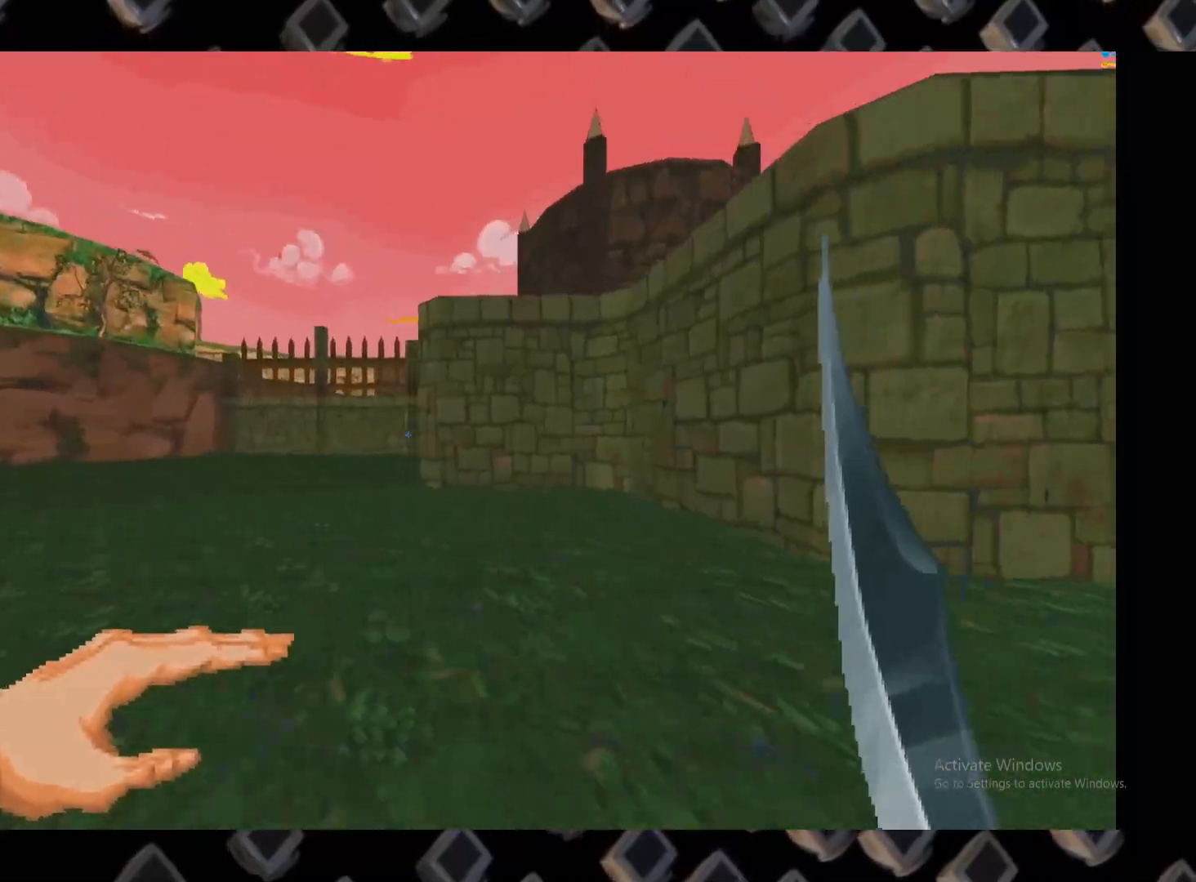
{"keys": [], "mouse": [], "events": [[120, "w", "down"], [260, "a", "up"], [320, "w", "up"]]}
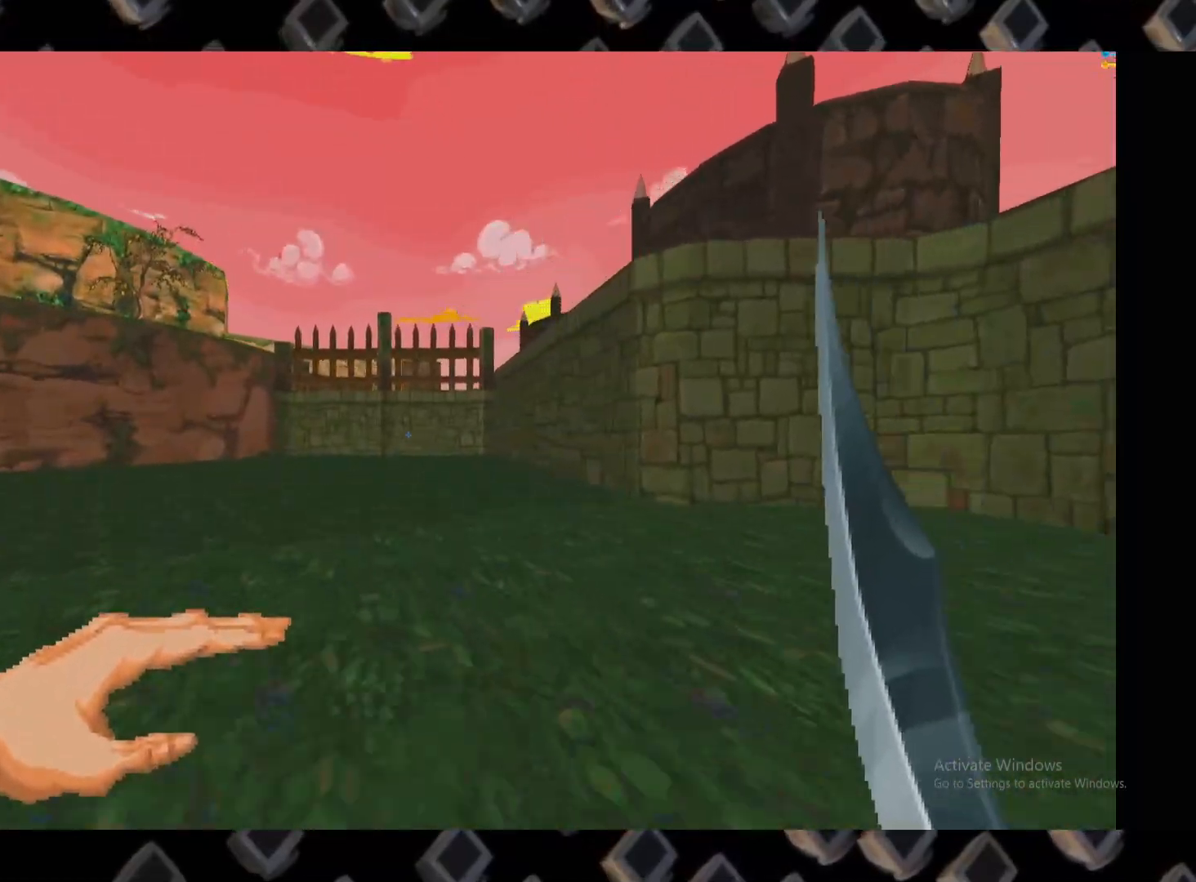
{"keys": ["d", "s"], "mouse": [], "events": [[100, "d", "down"], [180, "s", "down"], [240, "d", "up"], [360, "d", "down"]]}
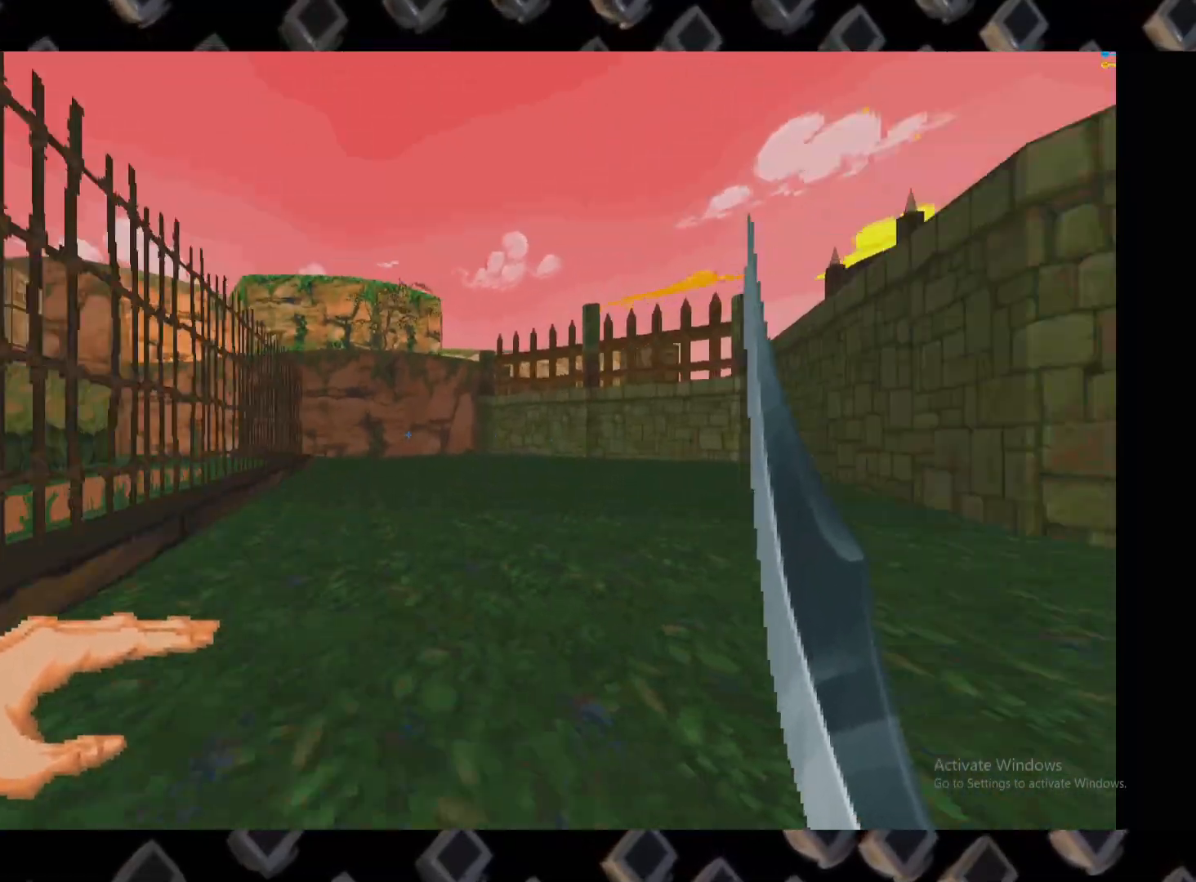
{"keys": ["s"], "mouse": [], "events": [[120, "a", "down"], [120, "d", "up"], [440, "a", "up"]]}
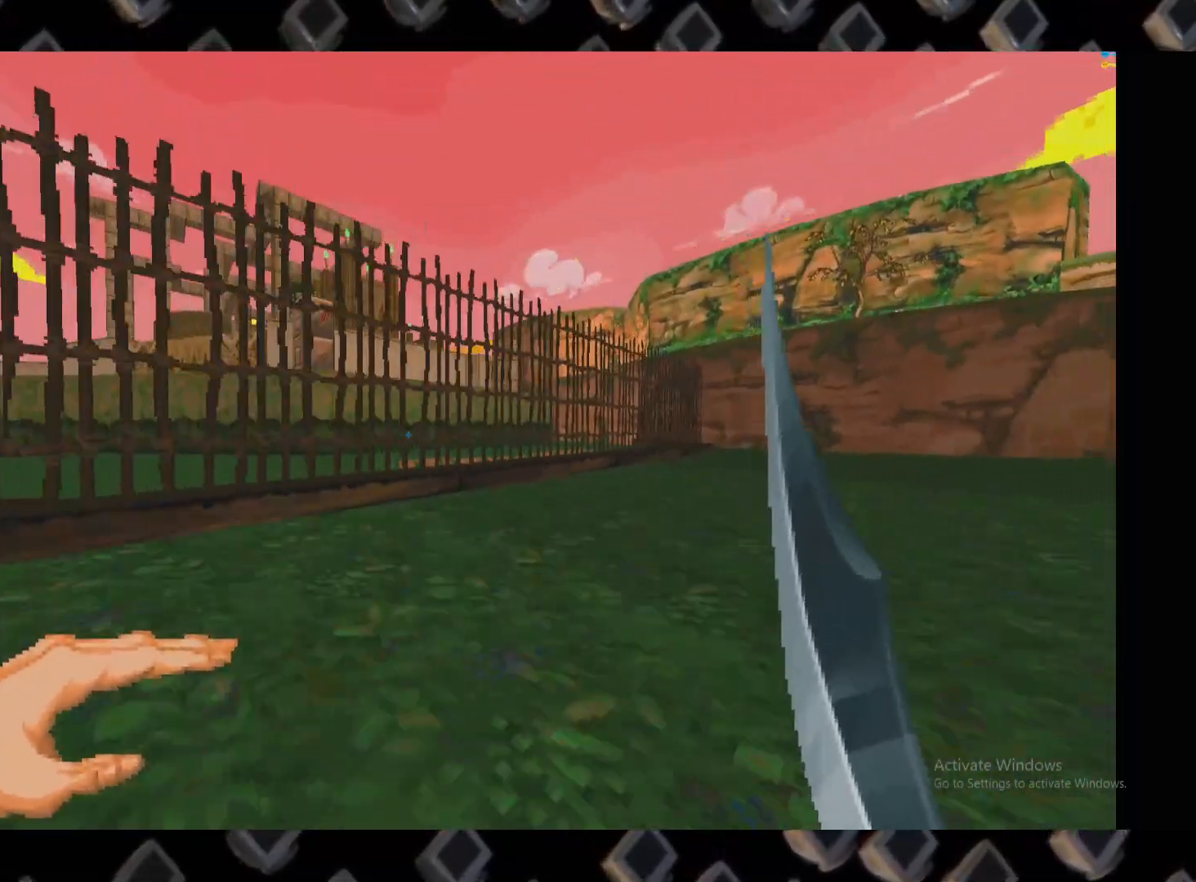
{"keys": ["w"], "mouse": [], "events": [[40, "a", "down"], [120, "s", "up"], [360, "w", "down"], [500, "a", "up"]]}
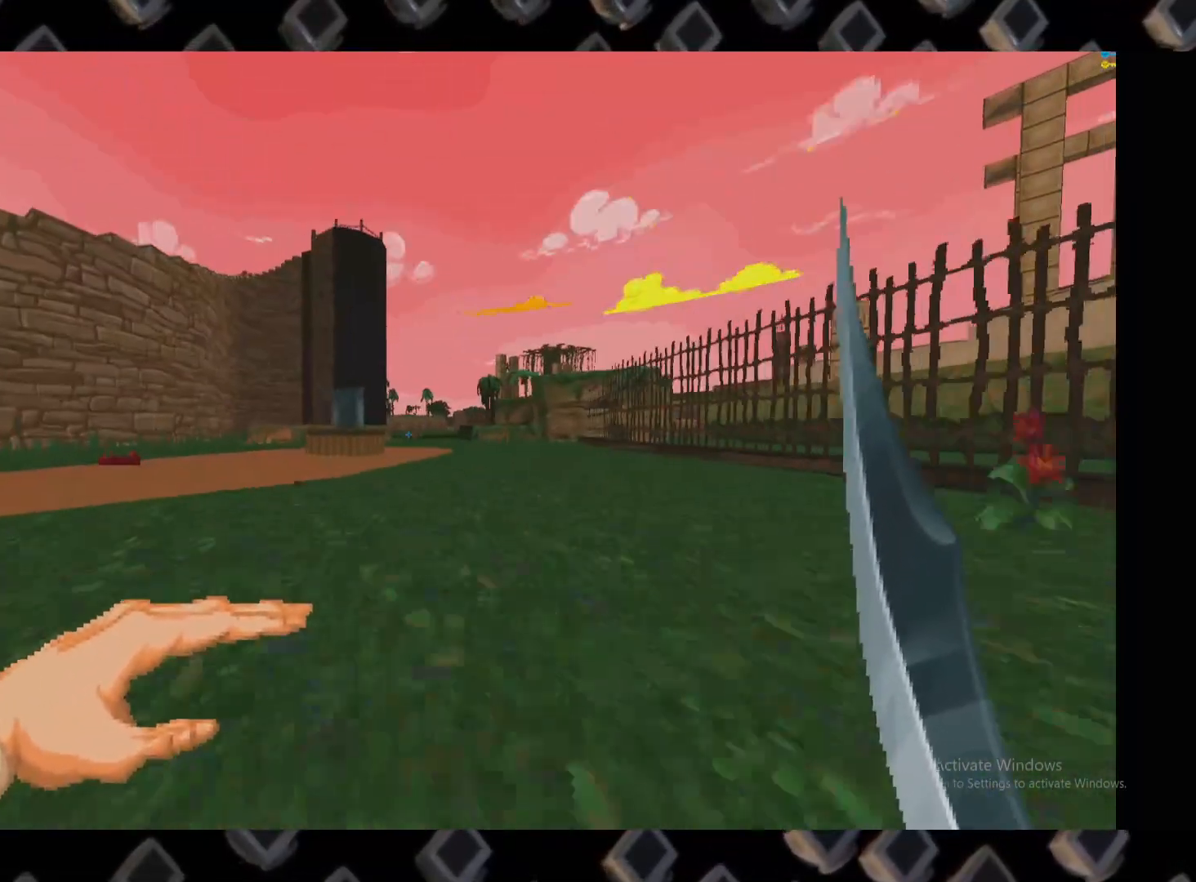
{"keys": ["a", "w"], "mouse": [], "events": [[480, "a", "down"]]}
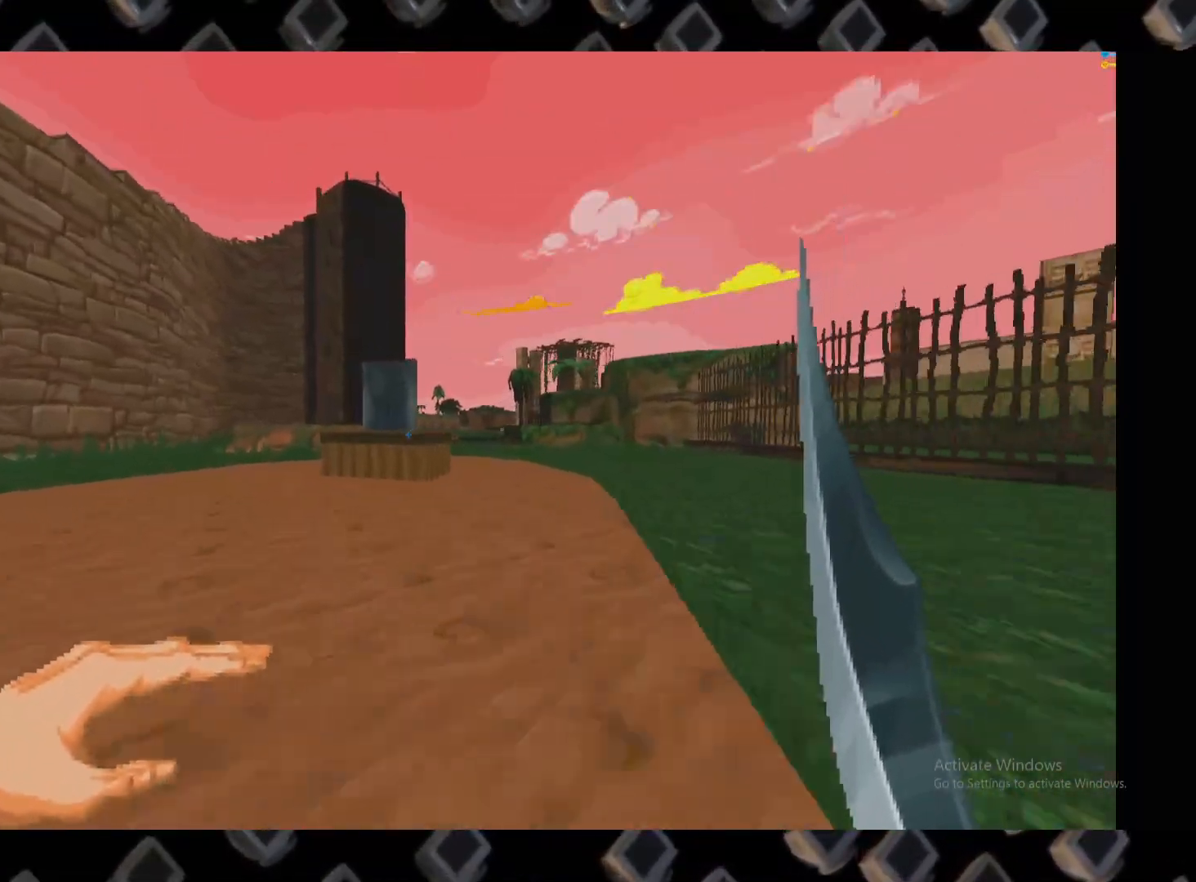
{"keys": ["w"], "mouse": [], "events": [[480, "a", "up"]]}
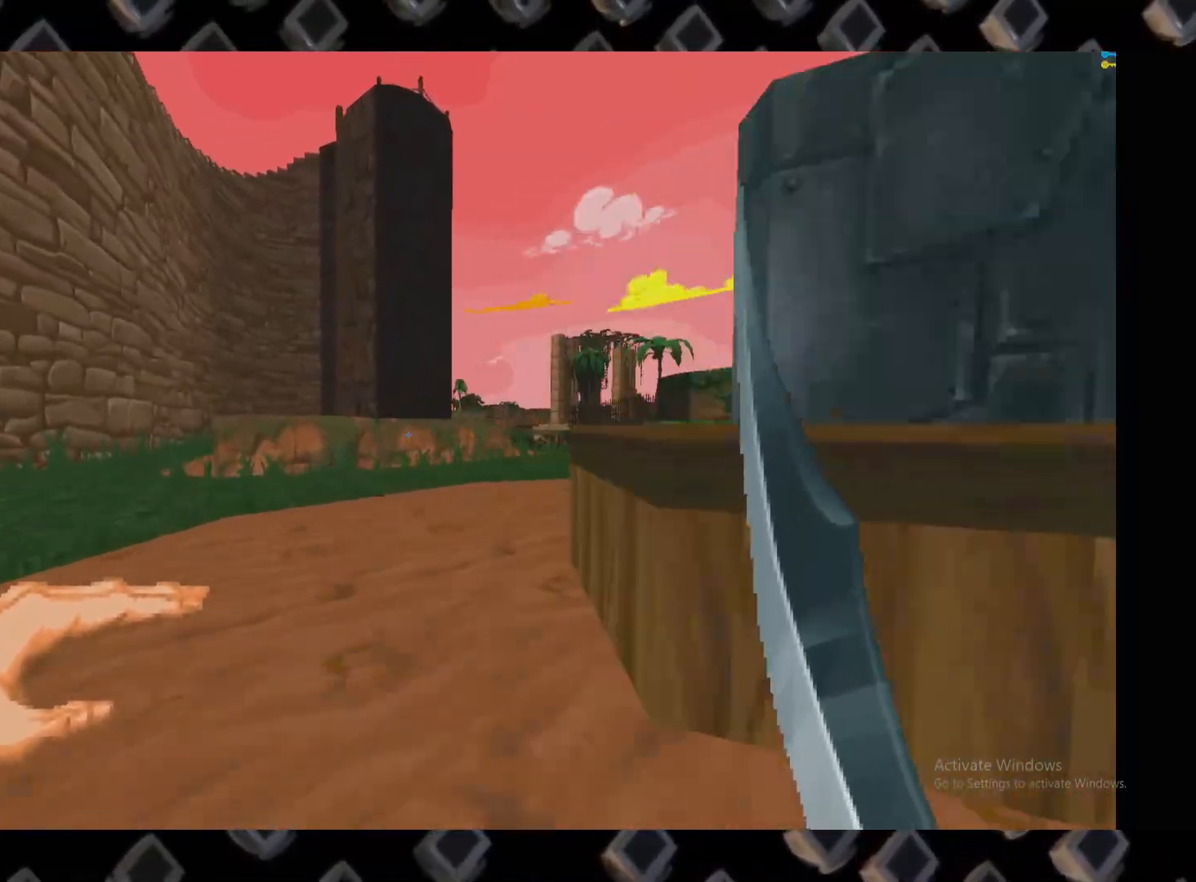
{"keys": ["w"], "mouse": [], "events": []}
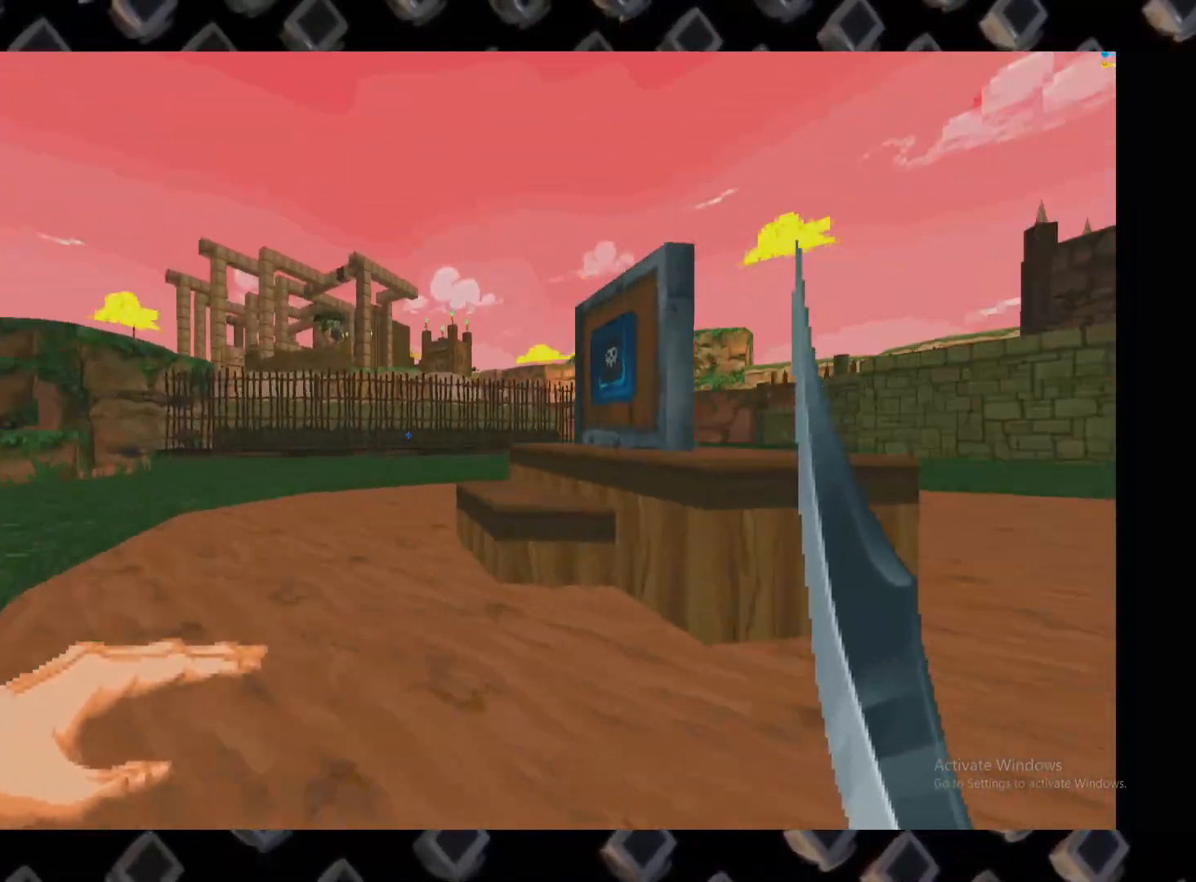
{"keys": ["w"], "mouse": [], "events": [[180, "w", "up"], [320, "d", "down"], [420, "w", "down"], [460, "d", "up"]]}
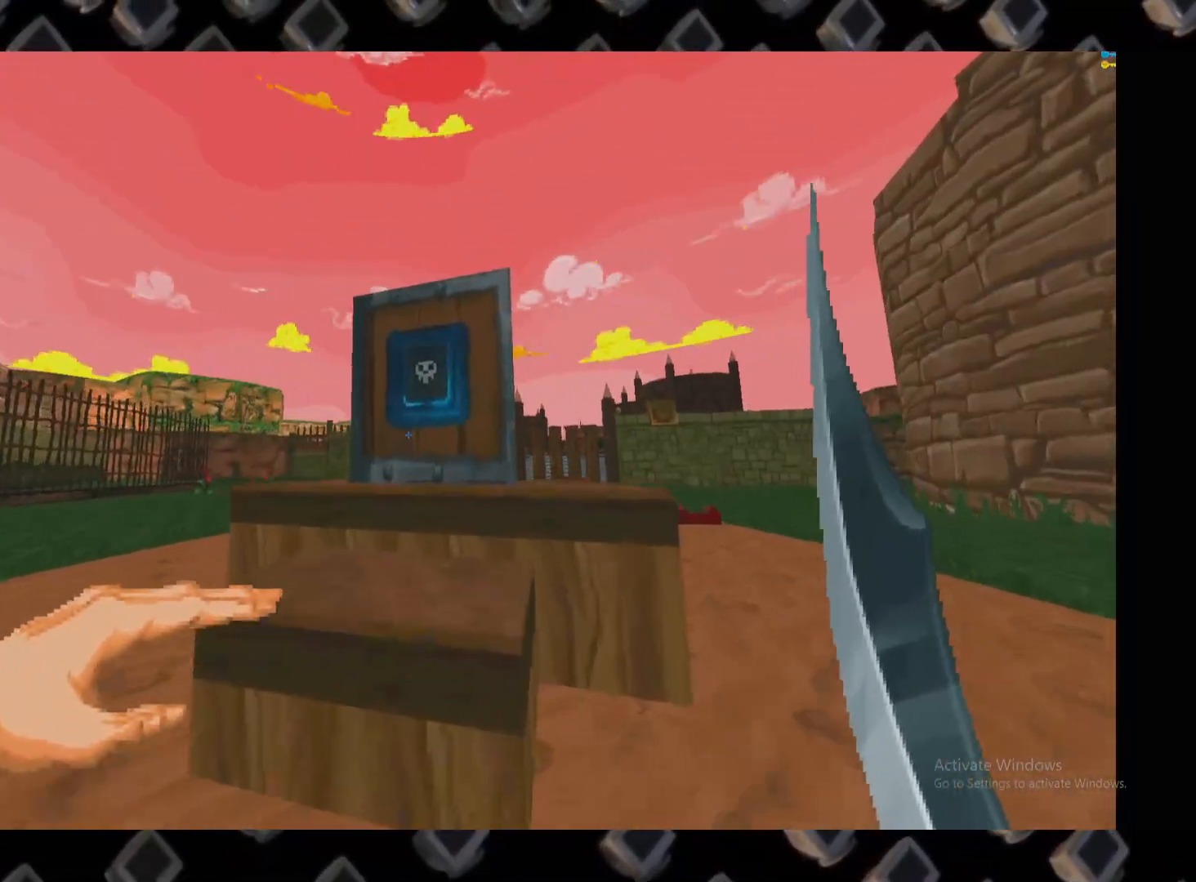
{"keys": ["a", "e", "w"], "mouse": [], "events": [[240, "w", "up"], [340, "a", "down"], [340, "e", "down"], [480, "w", "down"]]}
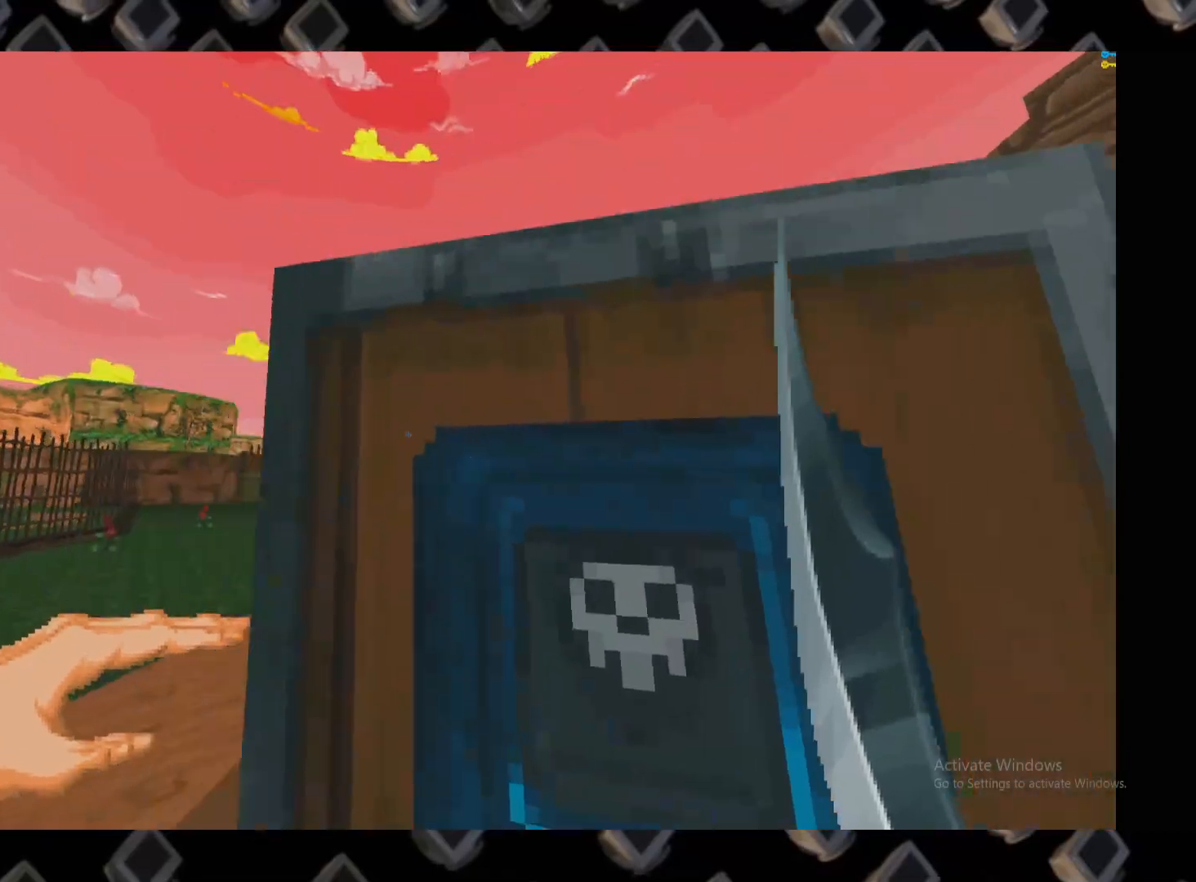
{"keys": ["w"], "mouse": [], "events": [[40, "e", "up"], [120, "a", "up"]]}